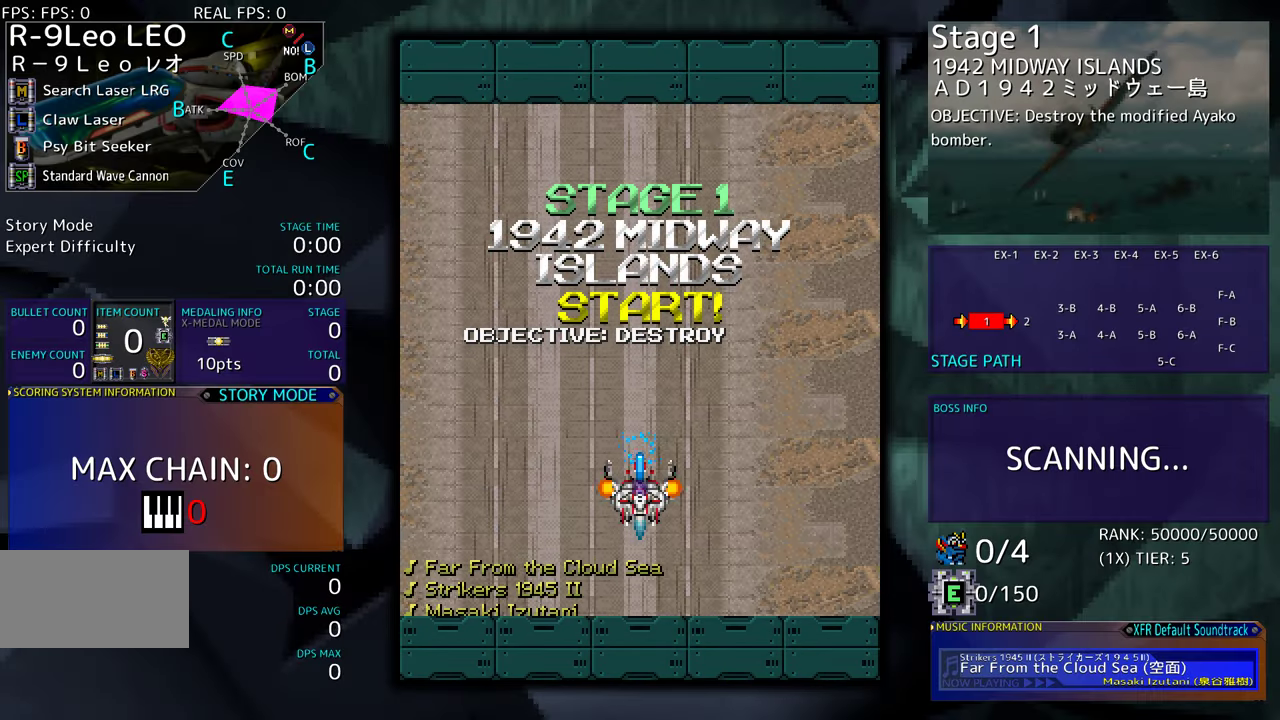
Gameplay with a controller (arcade stick); each line is a JSON object with the inputs held at the frame after it. "events" lists button and stick changes between this image and that frame as [ms after this image, input, new state], when the widget could be followed in between. Not read: L3 R3 other_buttons.
{"buttons": [], "events": []}
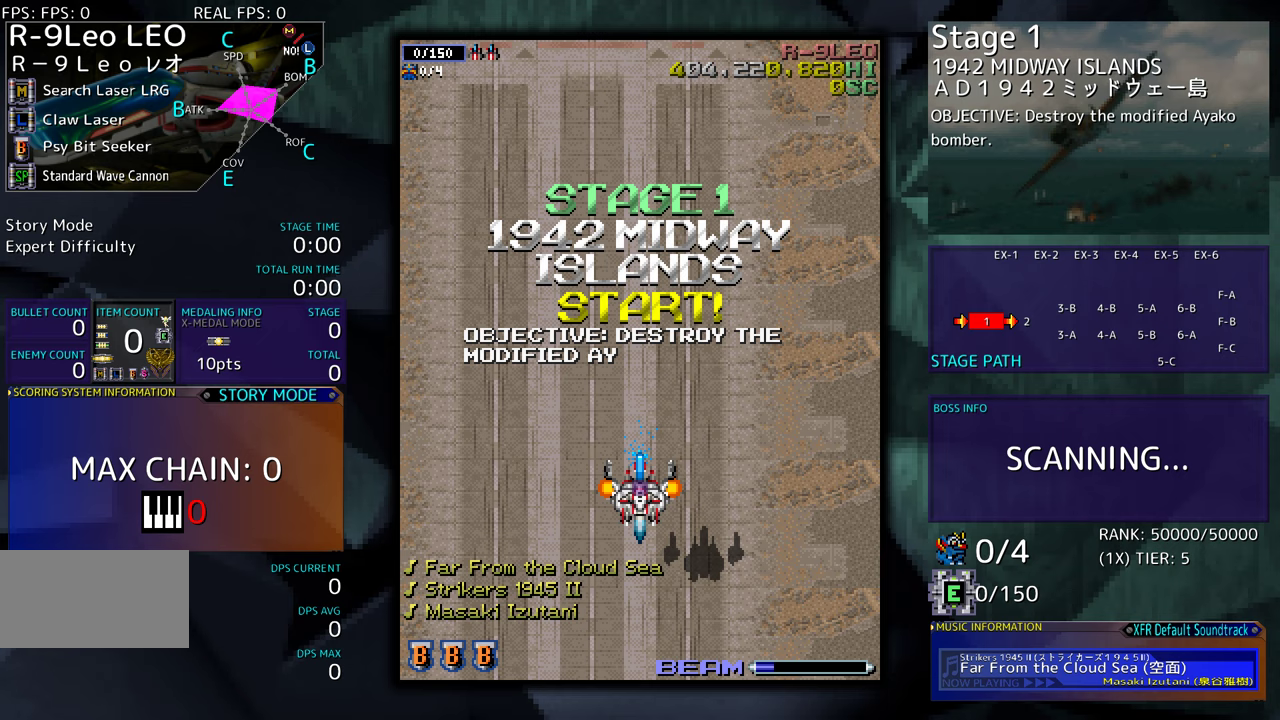
{"buttons": [], "events": []}
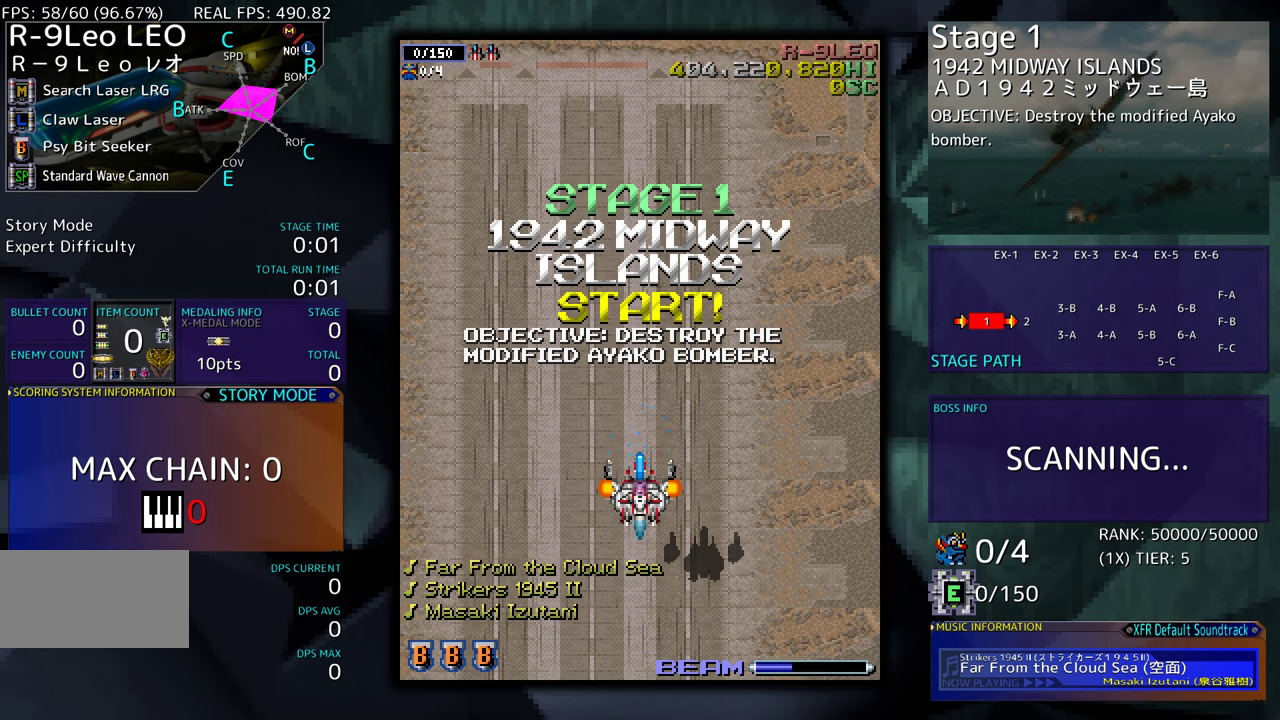
{"buttons": [], "events": []}
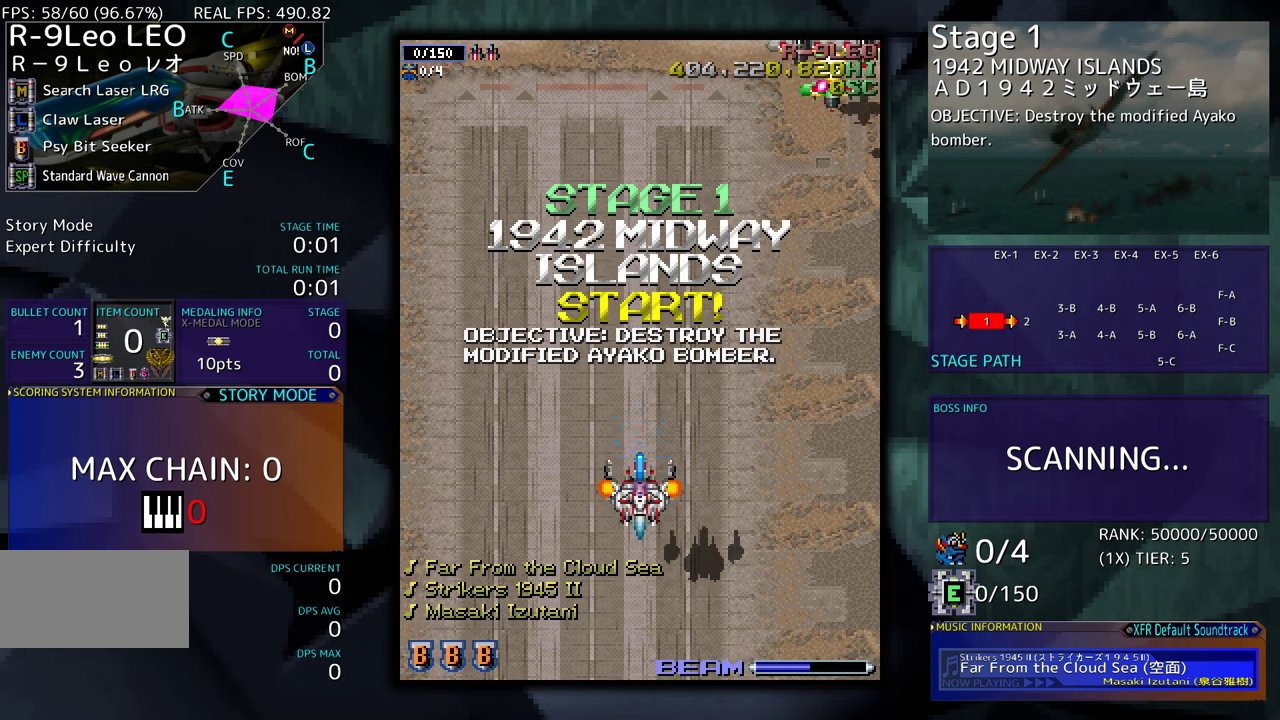
{"buttons": [], "events": []}
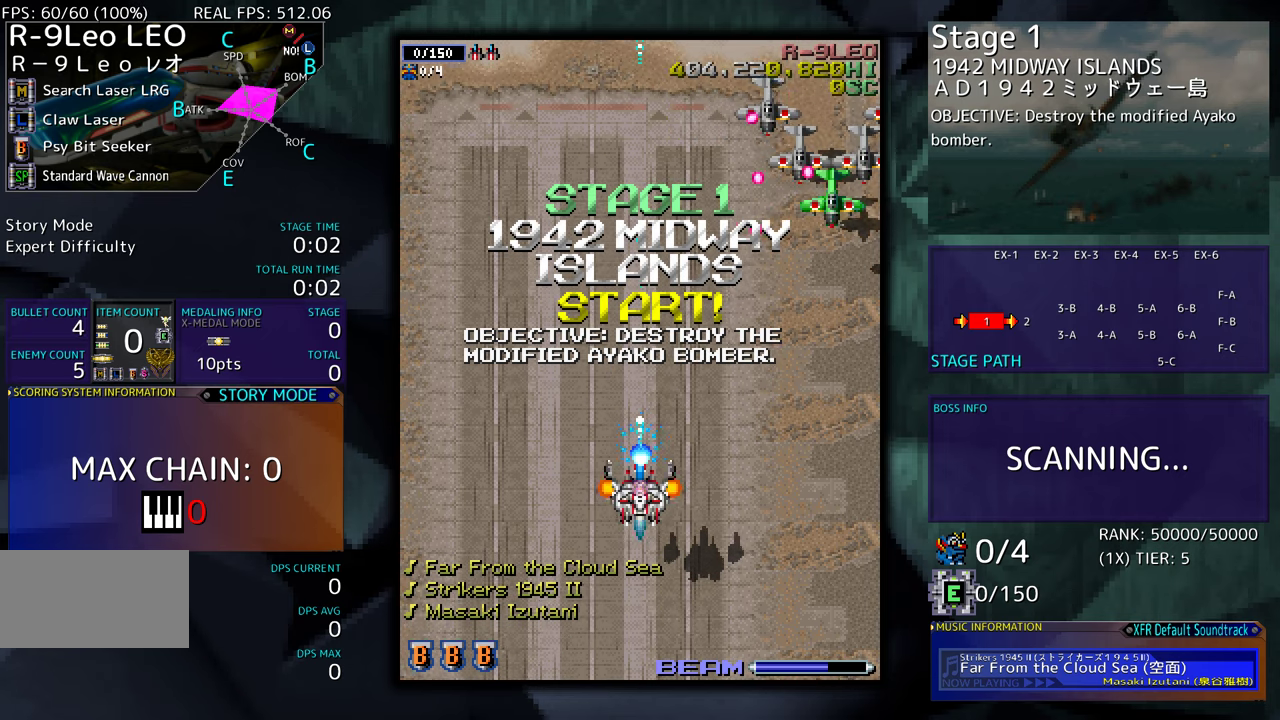
{"buttons": [], "events": [[83, "DPAD_DOWN", "down"], [83, "DPAD_RIGHT", "down"], [350, "DPAD_DOWN", "up"], [350, "DPAD_RIGHT", "up"], [433, "DPAD_RIGHT", "down"], [500, "DPAD_RIGHT", "up"]]}
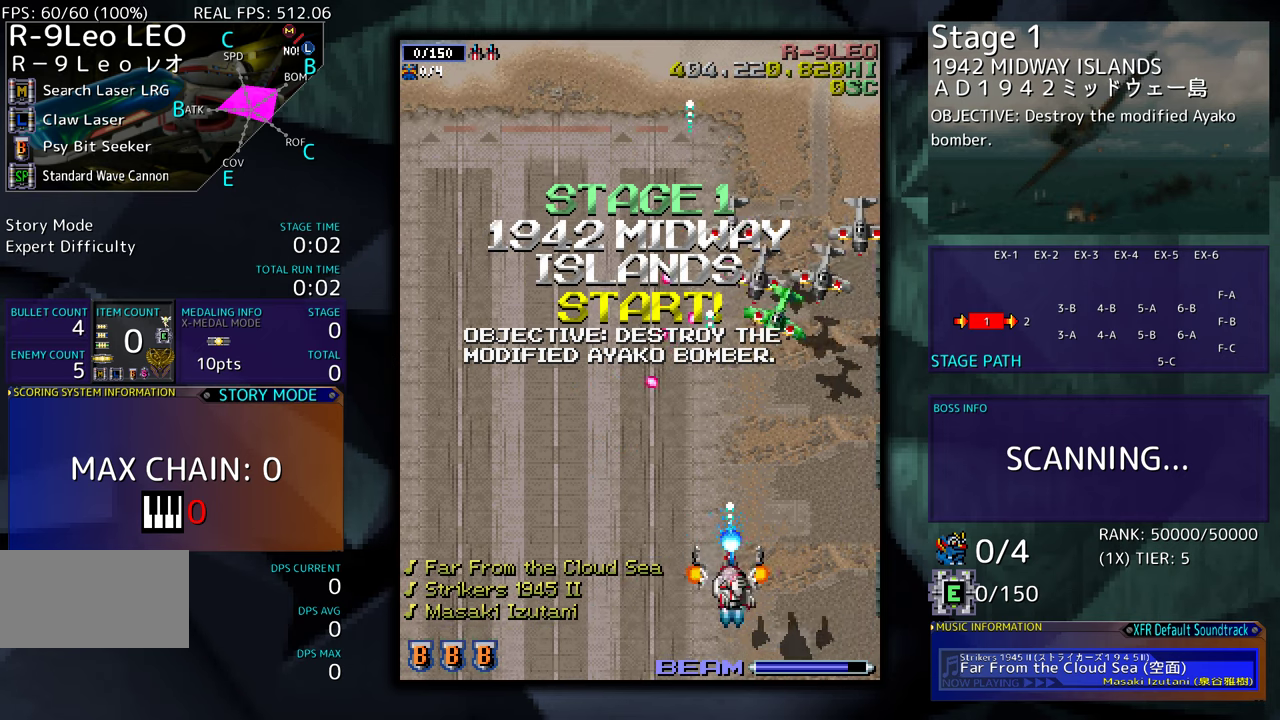
{"buttons": ["DPAD_RIGHT"], "events": [[83, "DPAD_RIGHT", "down"], [167, "DPAD_RIGHT", "up"], [233, "DPAD_RIGHT", "down"], [317, "DPAD_RIGHT", "up"], [383, "DPAD_RIGHT", "down"]]}
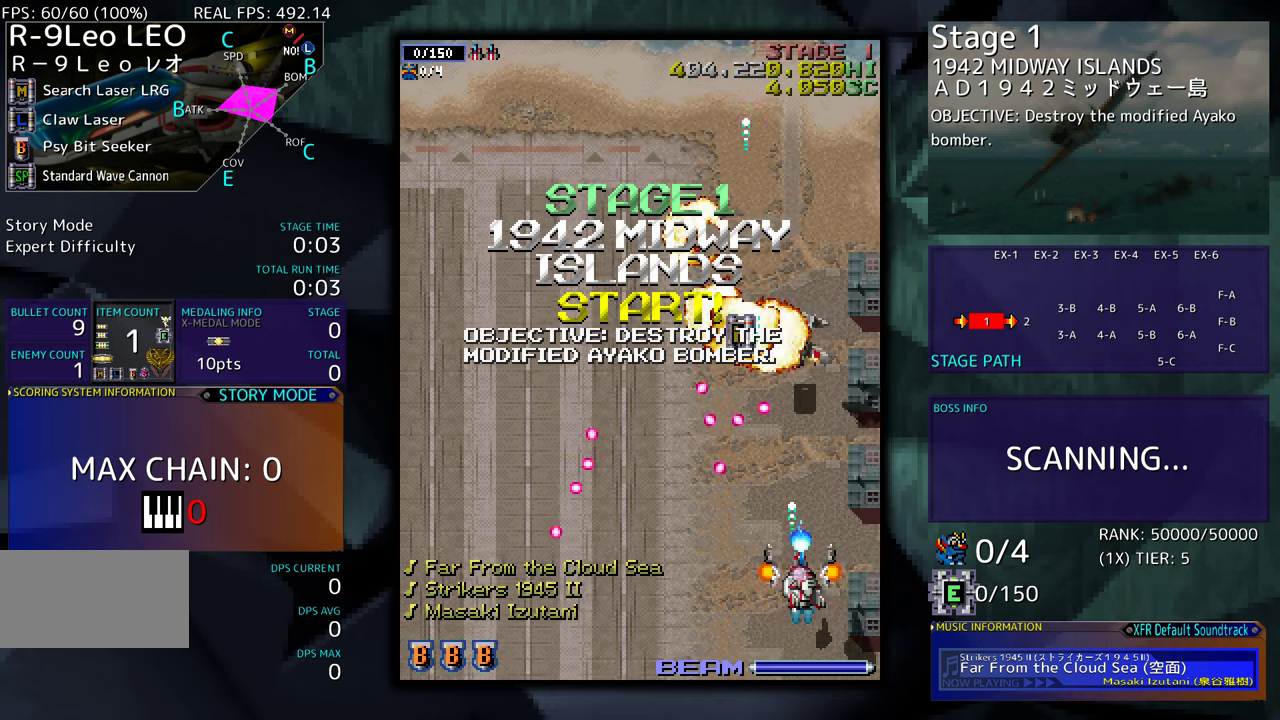
{"buttons": ["DPAD_UP", "DPAD_LEFT"], "events": [[117, "DPAD_UP", "down"], [267, "DPAD_RIGHT", "up"], [467, "DPAD_LEFT", "down"]]}
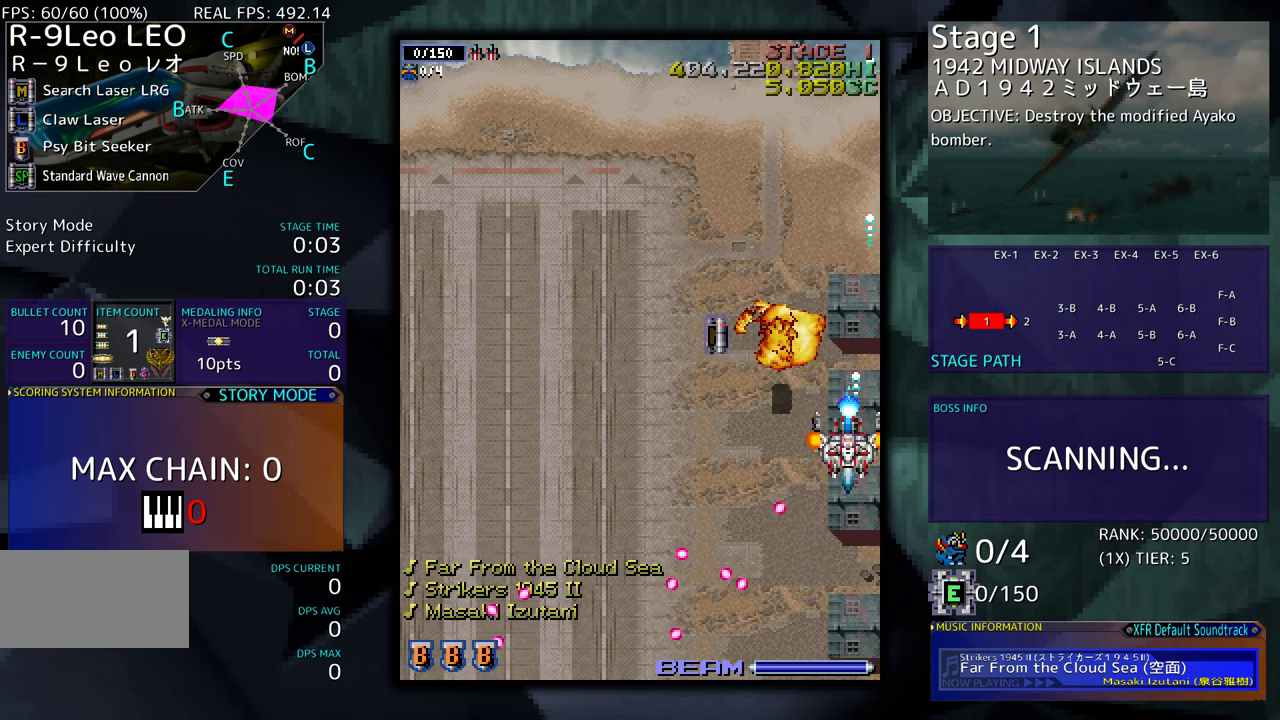
{"buttons": [], "events": [[300, "DPAD_UP", "up"], [367, "DPAD_LEFT", "up"]]}
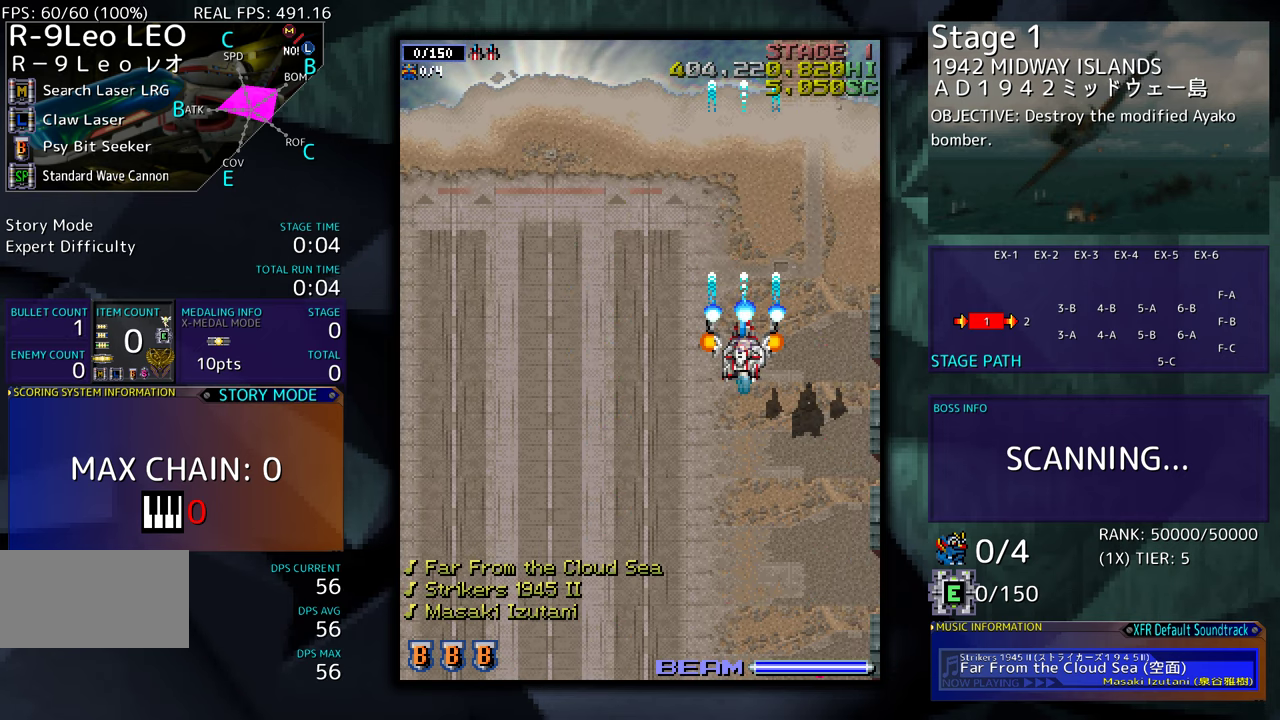
{"buttons": [], "events": []}
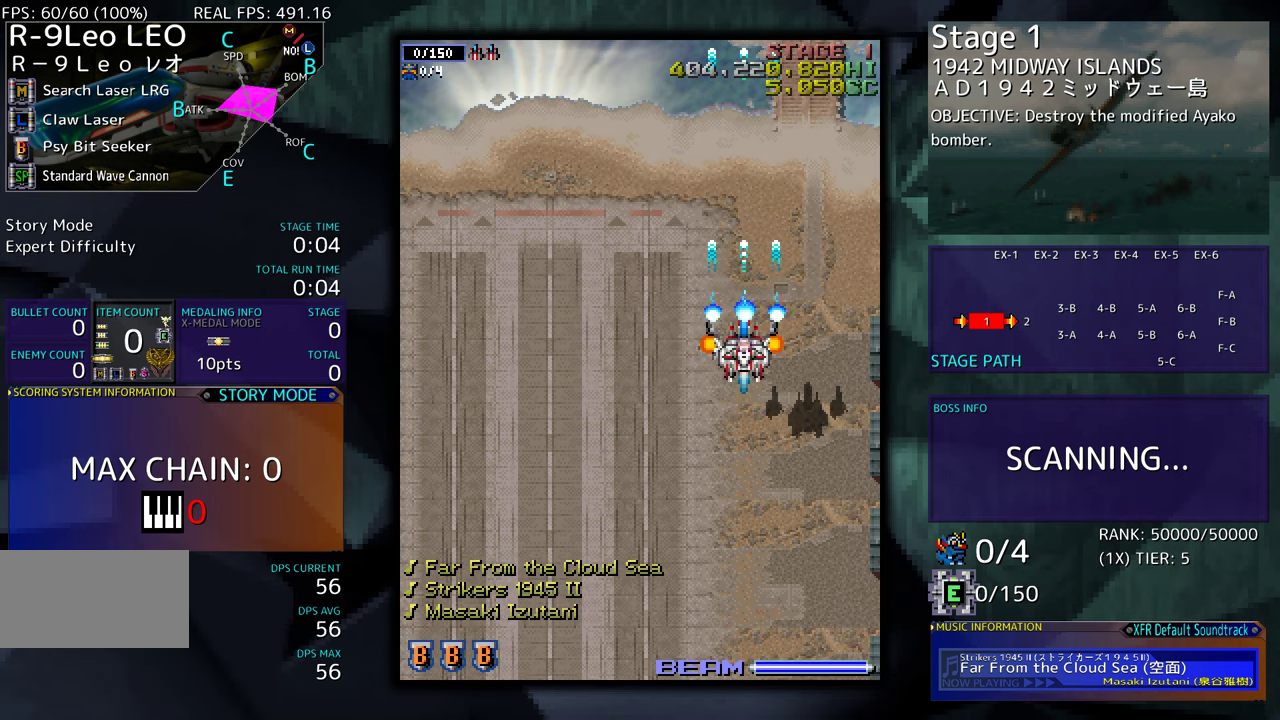
{"buttons": ["DPAD_DOWN"], "events": [[183, "DPAD_DOWN", "down"]]}
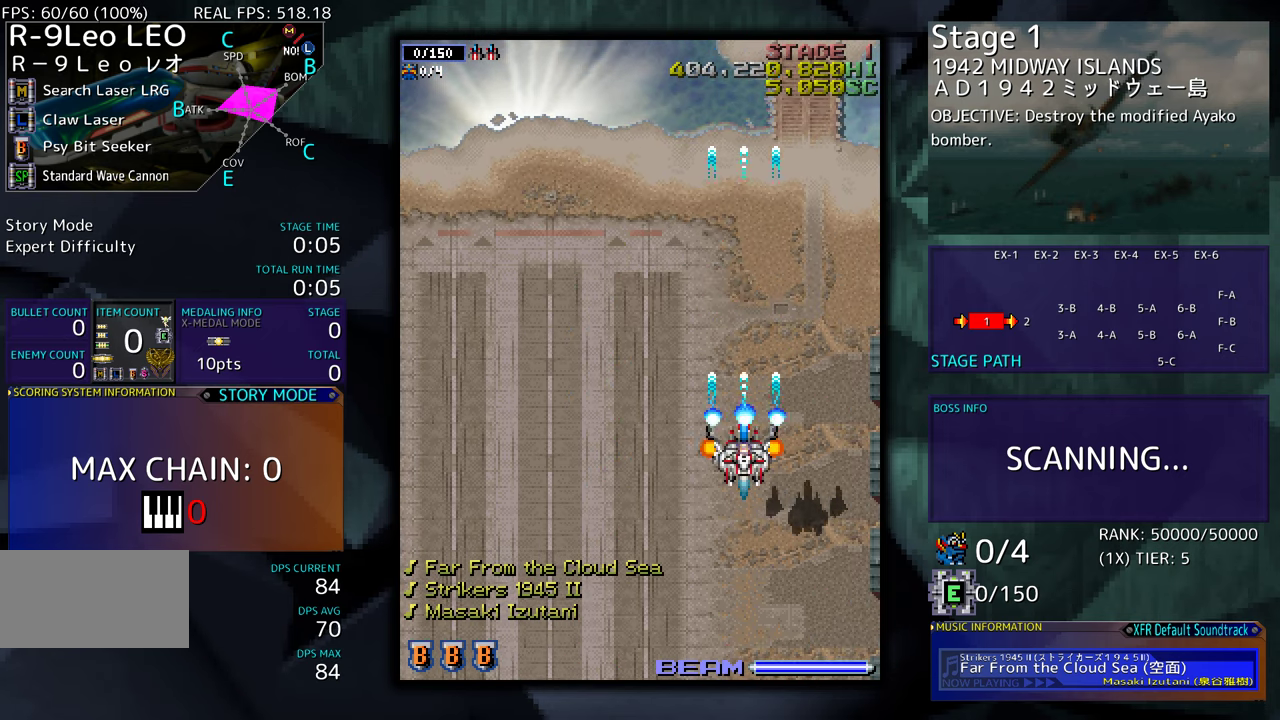
{"buttons": [], "events": [[183, "DPAD_DOWN", "up"]]}
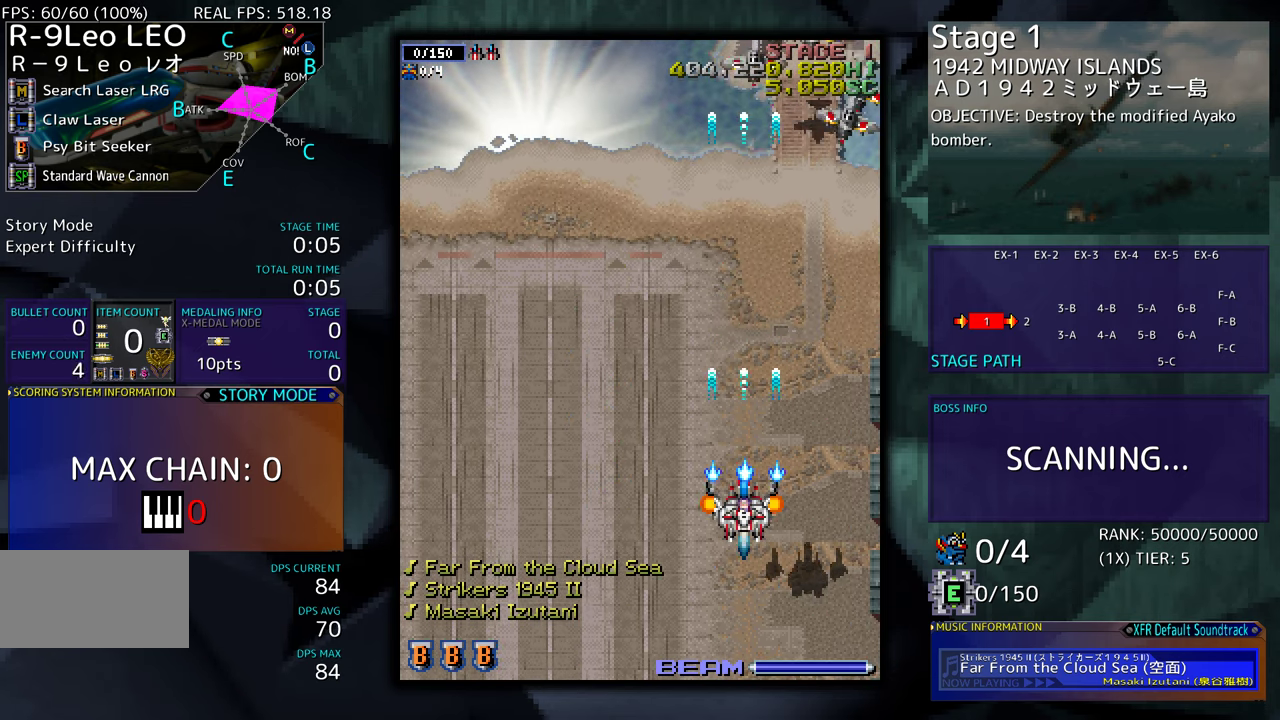
{"buttons": ["DPAD_DOWN"], "events": [[33, "DPAD_RIGHT", "down"], [267, "DPAD_RIGHT", "up"], [333, "DPAD_DOWN", "down"], [333, "DPAD_RIGHT", "down"], [400, "DPAD_RIGHT", "up"], [450, "DPAD_DOWN", "up"], [483, "DPAD_DOWN", "down"]]}
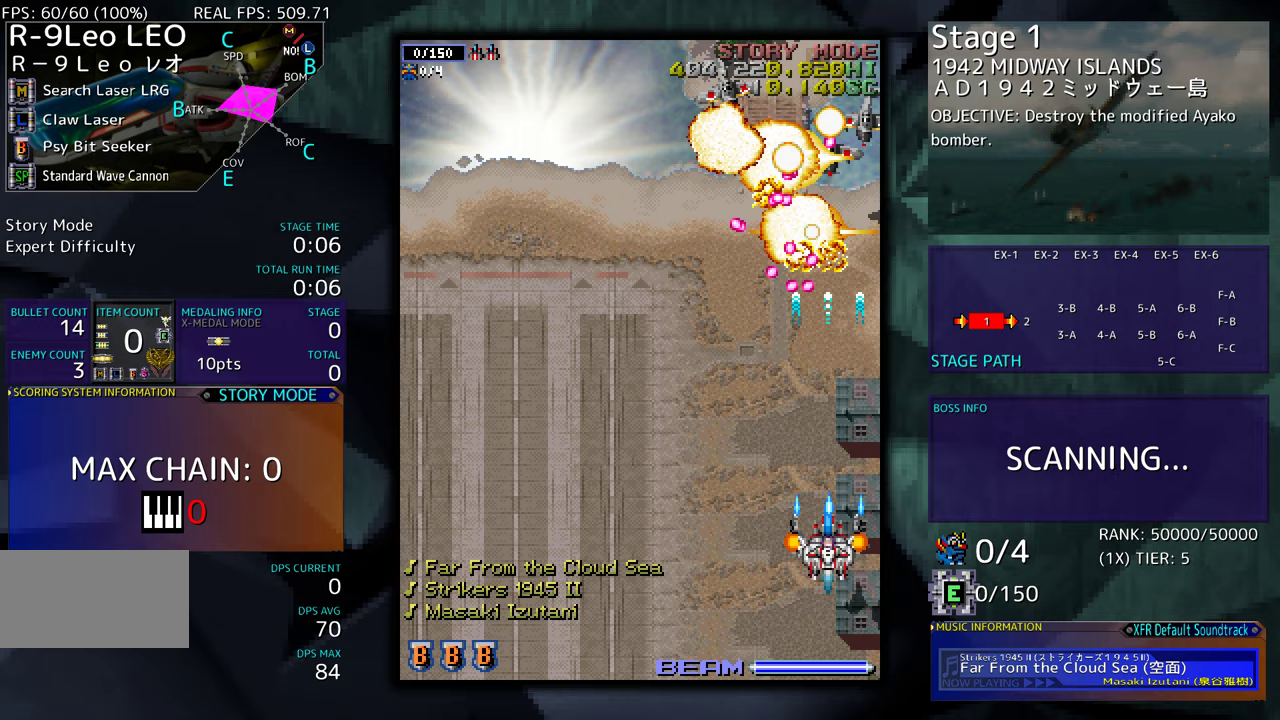
{"buttons": ["DPAD_UP", "DPAD_LEFT"], "events": [[83, "DPAD_LEFT", "down"], [167, "DPAD_DOWN", "up"], [417, "DPAD_UP", "down"]]}
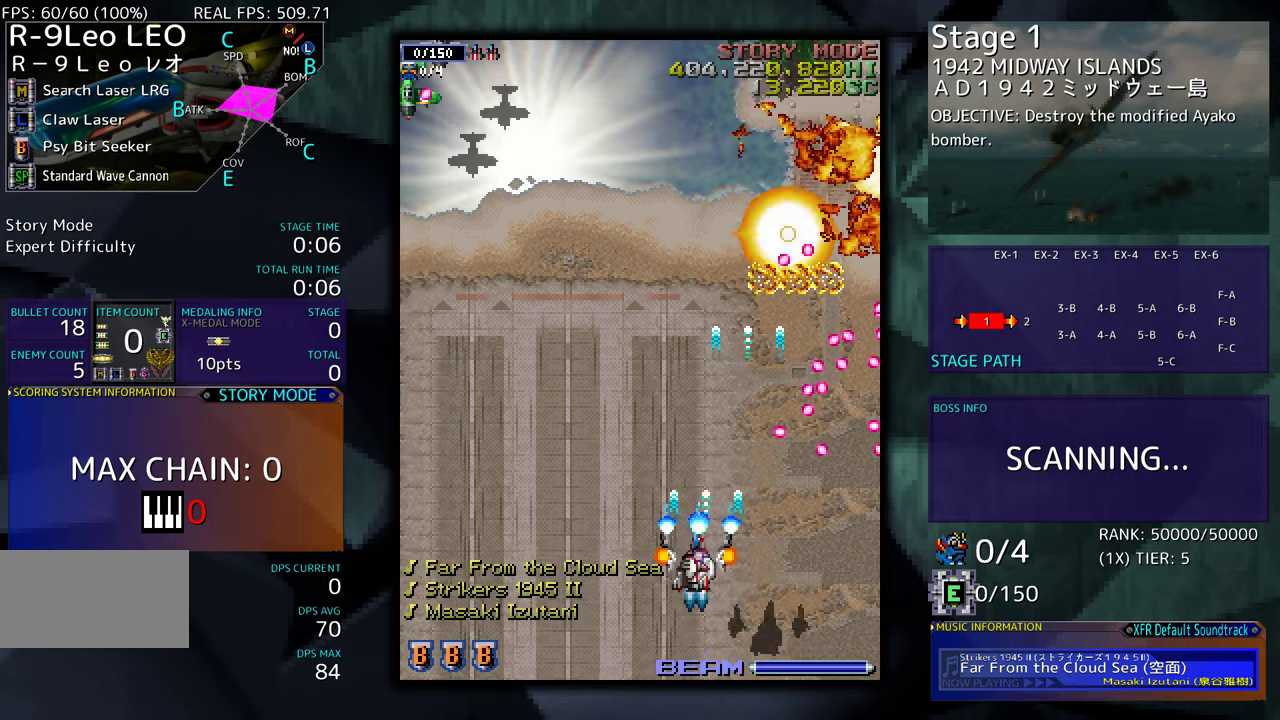
{"buttons": ["DPAD_DOWN"], "events": [[233, "DPAD_UP", "up"], [350, "DPAD_DOWN", "down"], [350, "DPAD_LEFT", "up"]]}
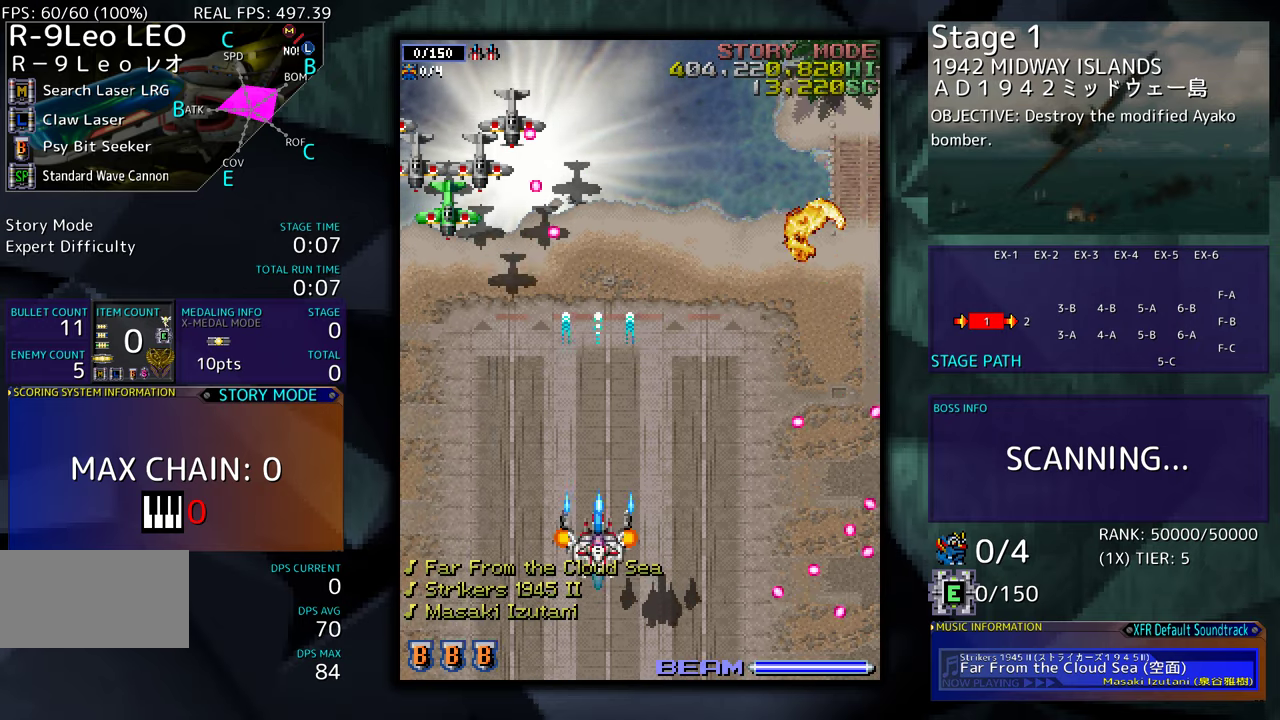
{"buttons": [], "events": [[17, "DPAD_DOWN", "up"], [83, "DPAD_LEFT", "down"], [183, "DPAD_LEFT", "up"], [233, "DPAD_LEFT", "down"], [333, "DPAD_LEFT", "up"], [383, "DPAD_LEFT", "down"], [467, "DPAD_LEFT", "up"]]}
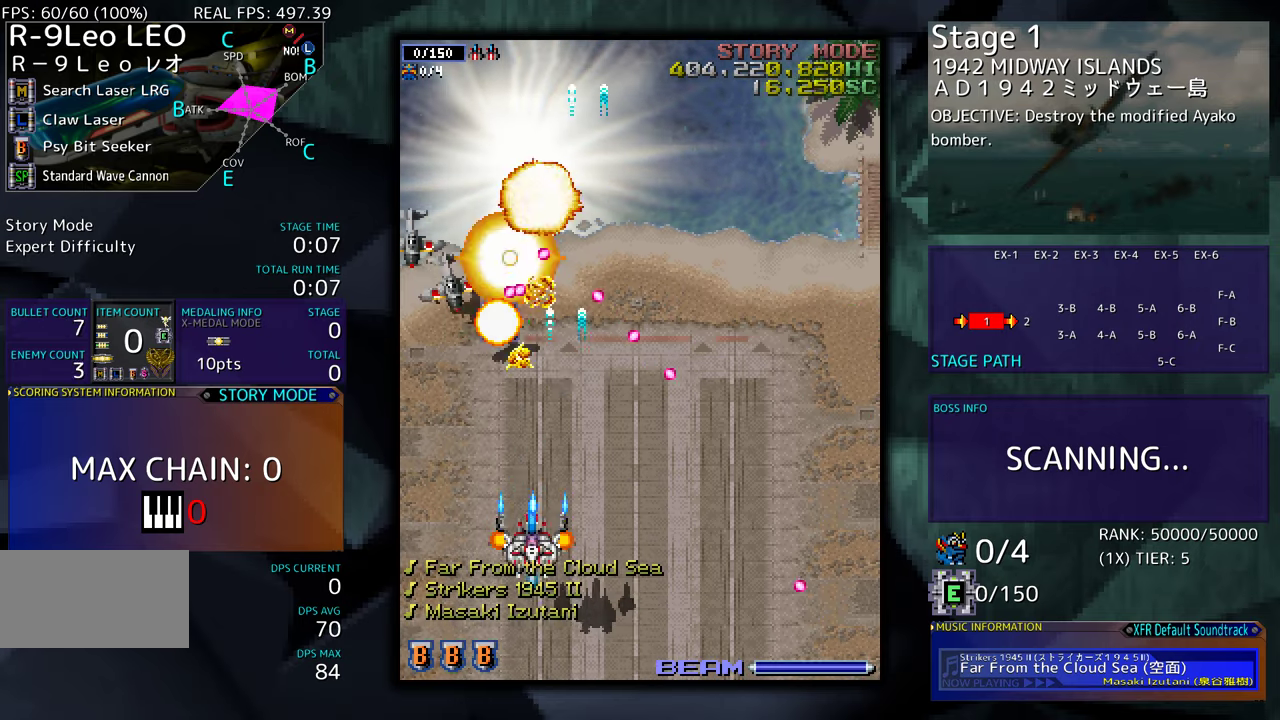
{"buttons": ["DPAD_UP", "DPAD_LEFT"], "events": [[17, "DPAD_LEFT", "down"], [100, "DPAD_LEFT", "up"], [167, "DPAD_LEFT", "down"], [367, "DPAD_UP", "down"]]}
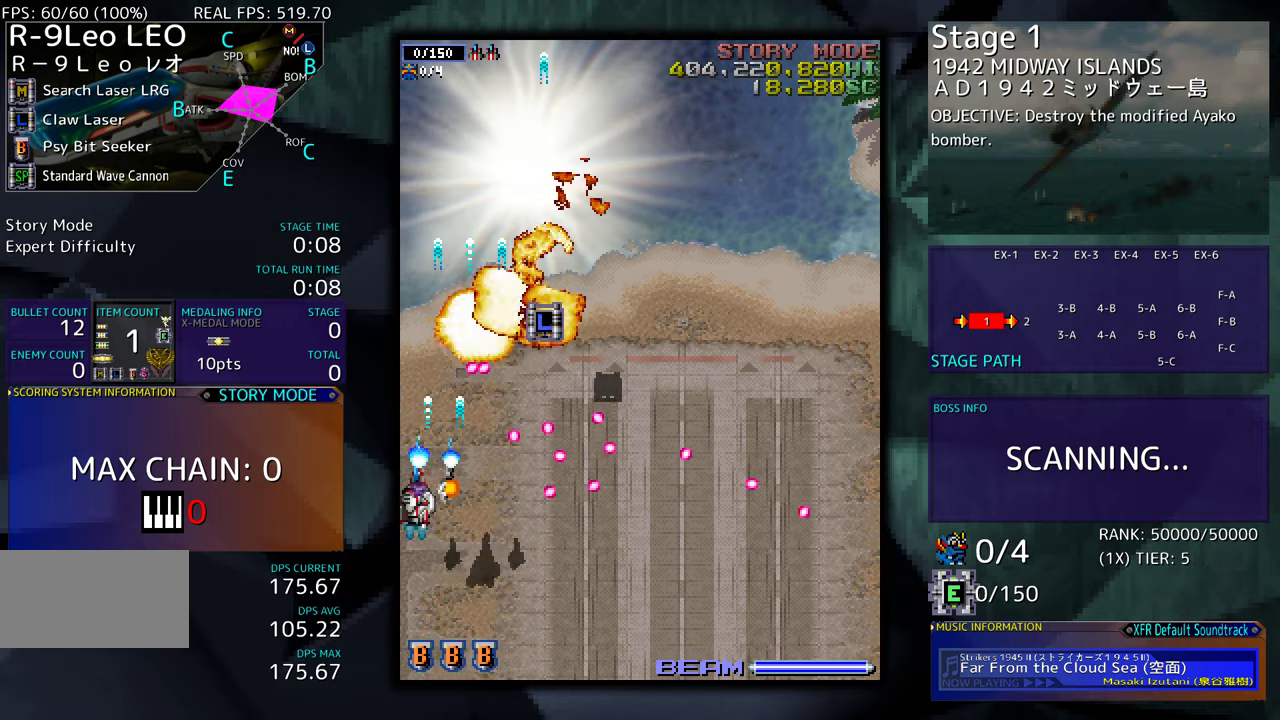
{"buttons": ["DPAD_RIGHT"], "events": [[250, "DPAD_LEFT", "up"], [367, "DPAD_RIGHT", "down"], [483, "DPAD_UP", "up"]]}
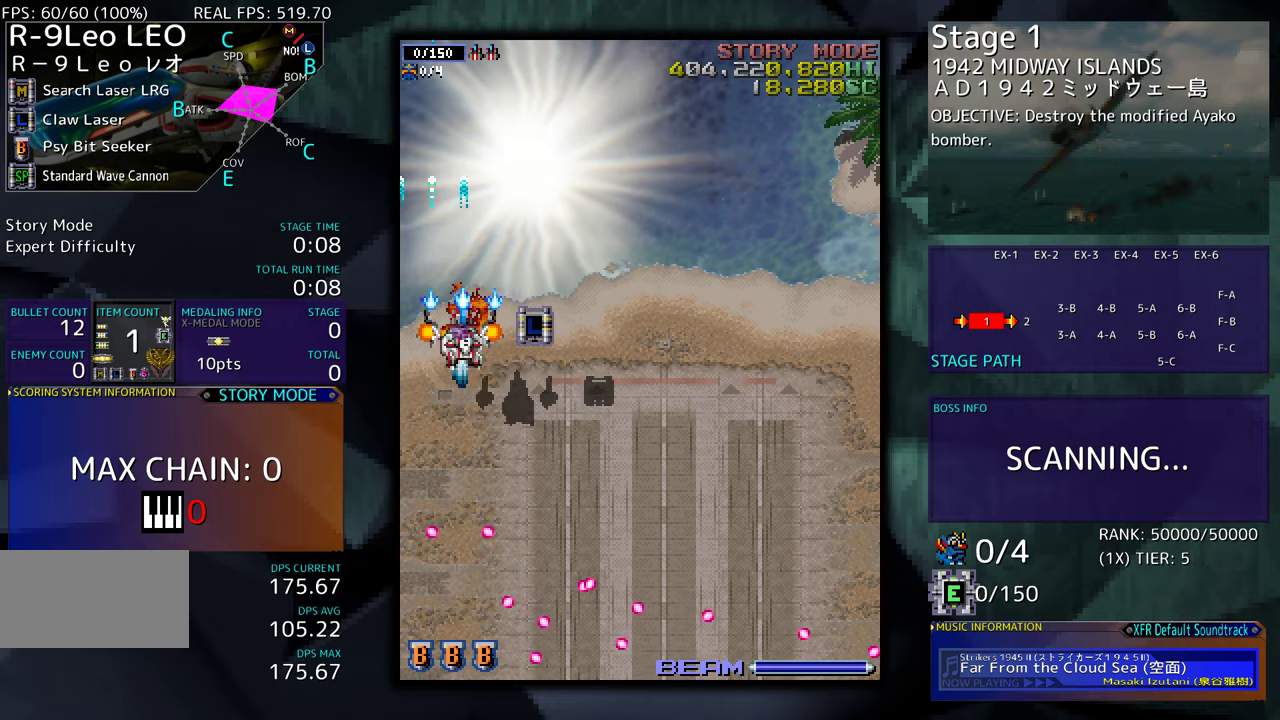
{"buttons": [], "events": [[100, "DPAD_DOWN", "down"], [133, "DPAD_RIGHT", "up"], [433, "DPAD_DOWN", "up"]]}
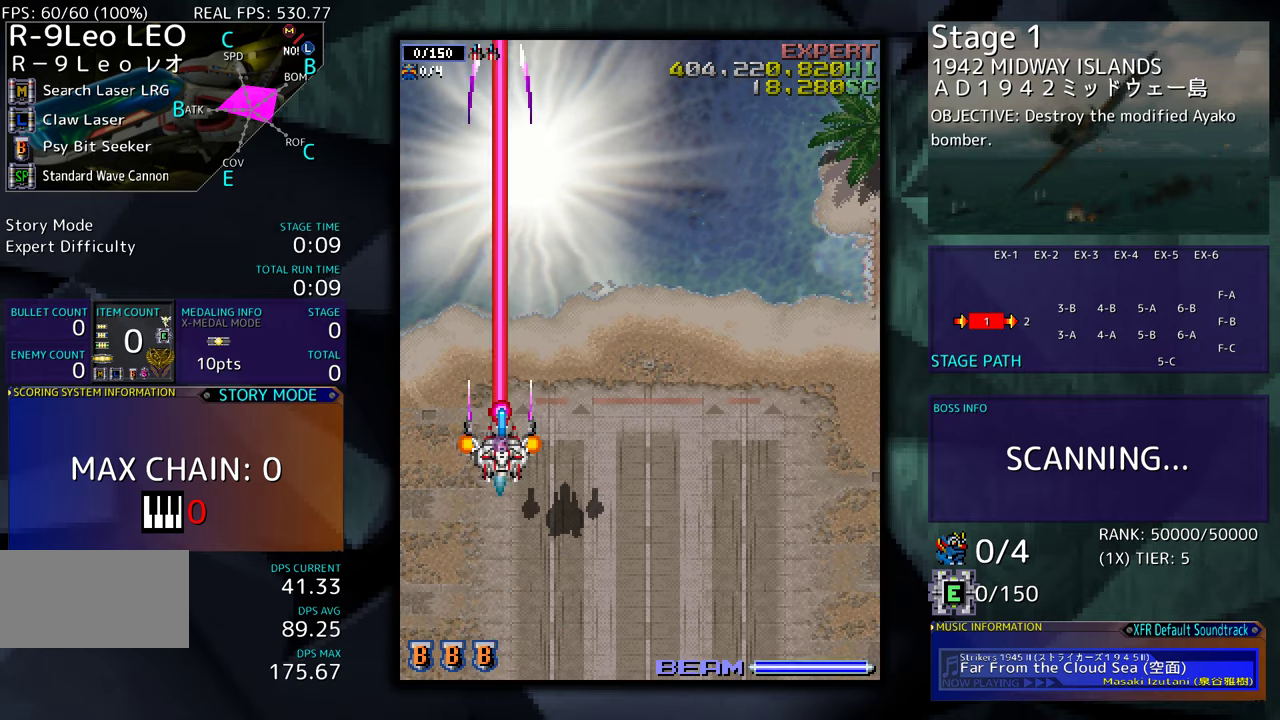
{"buttons": [], "events": []}
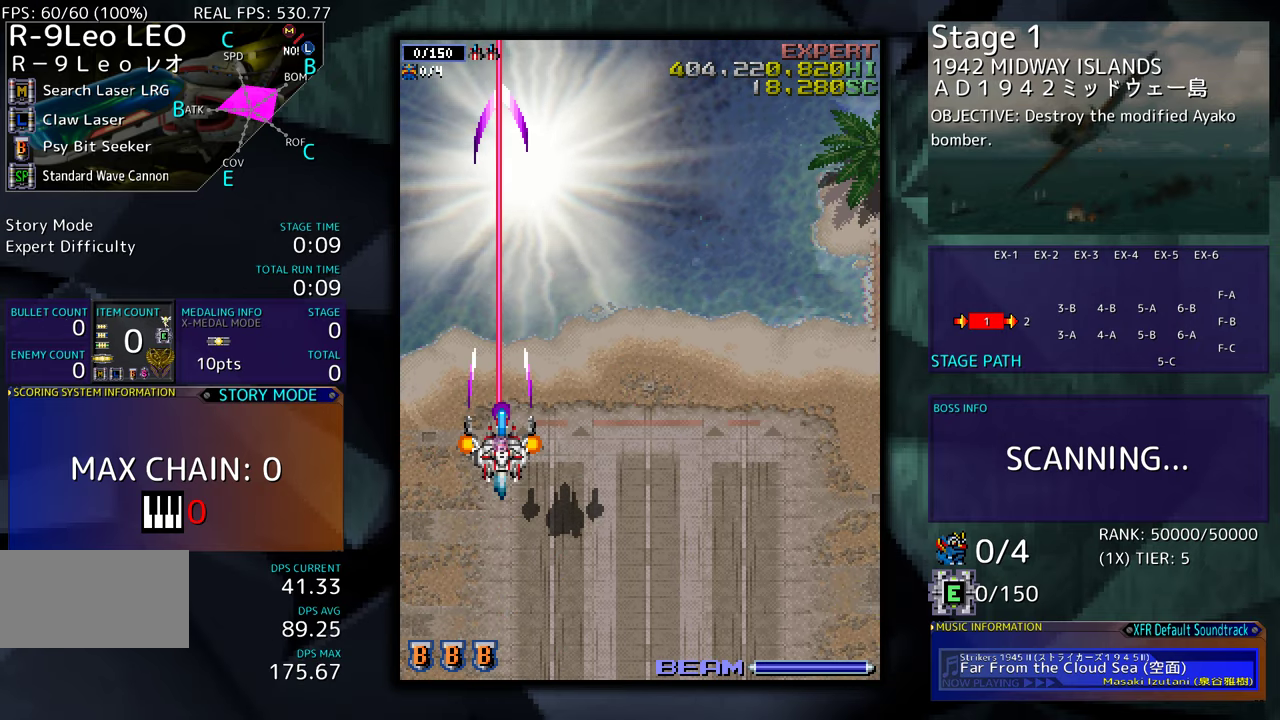
{"buttons": [], "events": []}
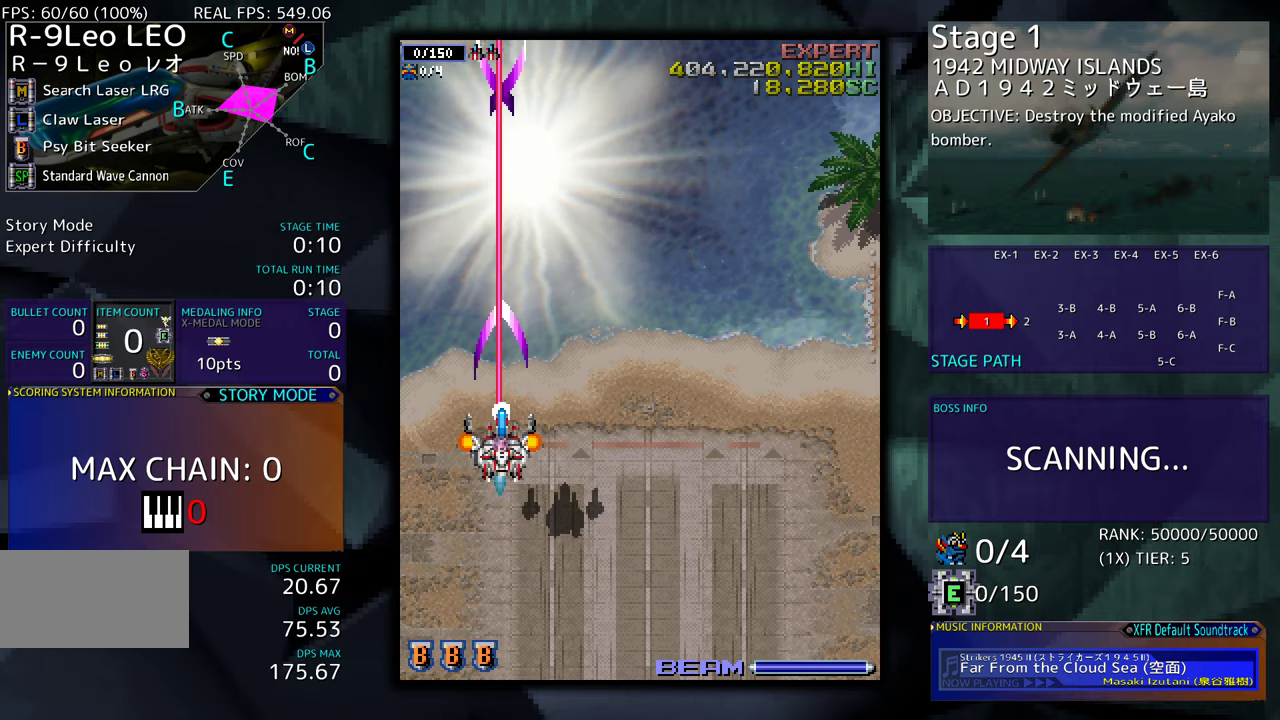
{"buttons": [], "events": []}
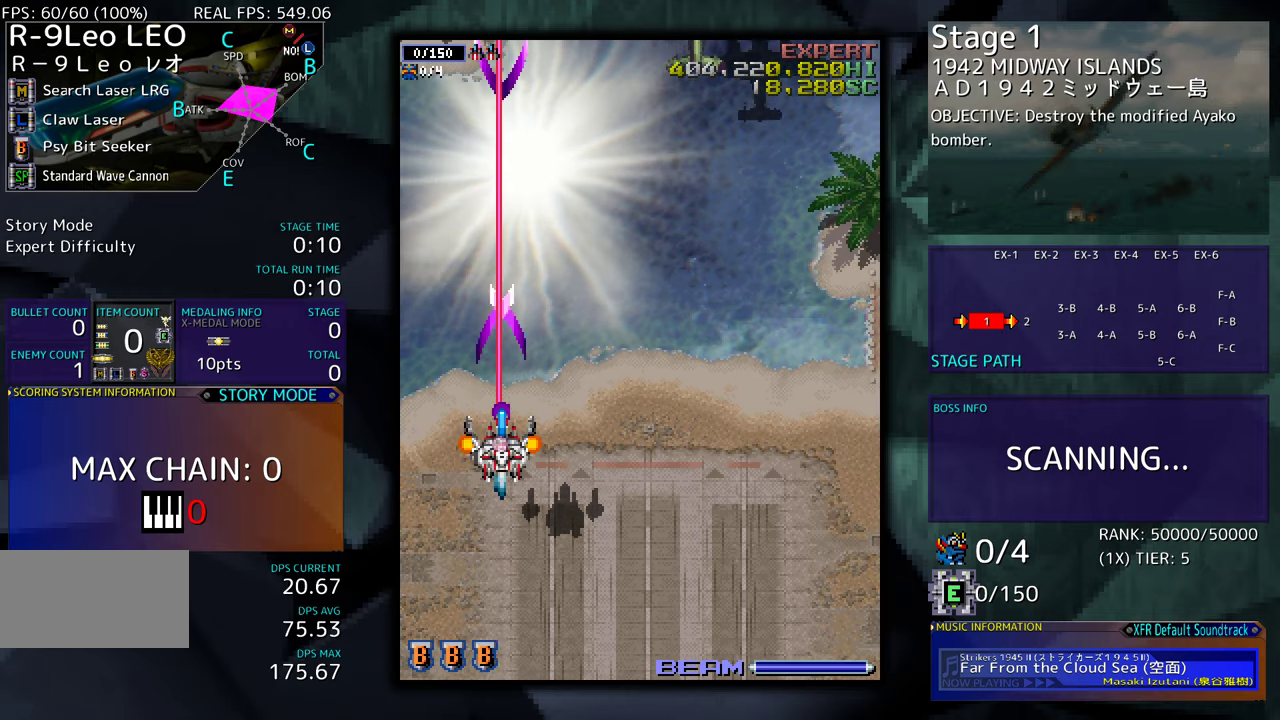
{"buttons": [], "events": [[250, "DPAD_DOWN", "down"], [283, "DPAD_LEFT", "down"], [317, "DPAD_DOWN", "up"], [367, "DPAD_DOWN", "down"], [400, "DPAD_LEFT", "up"], [500, "DPAD_DOWN", "up"]]}
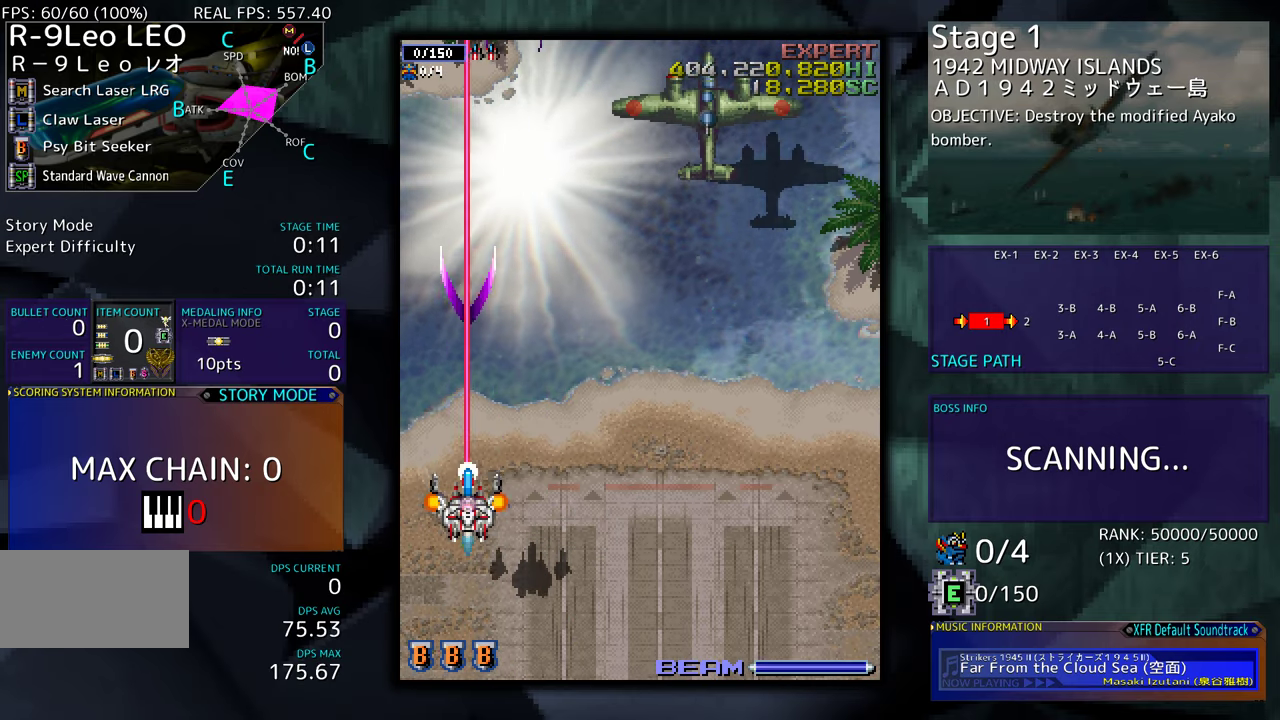
{"buttons": [], "events": []}
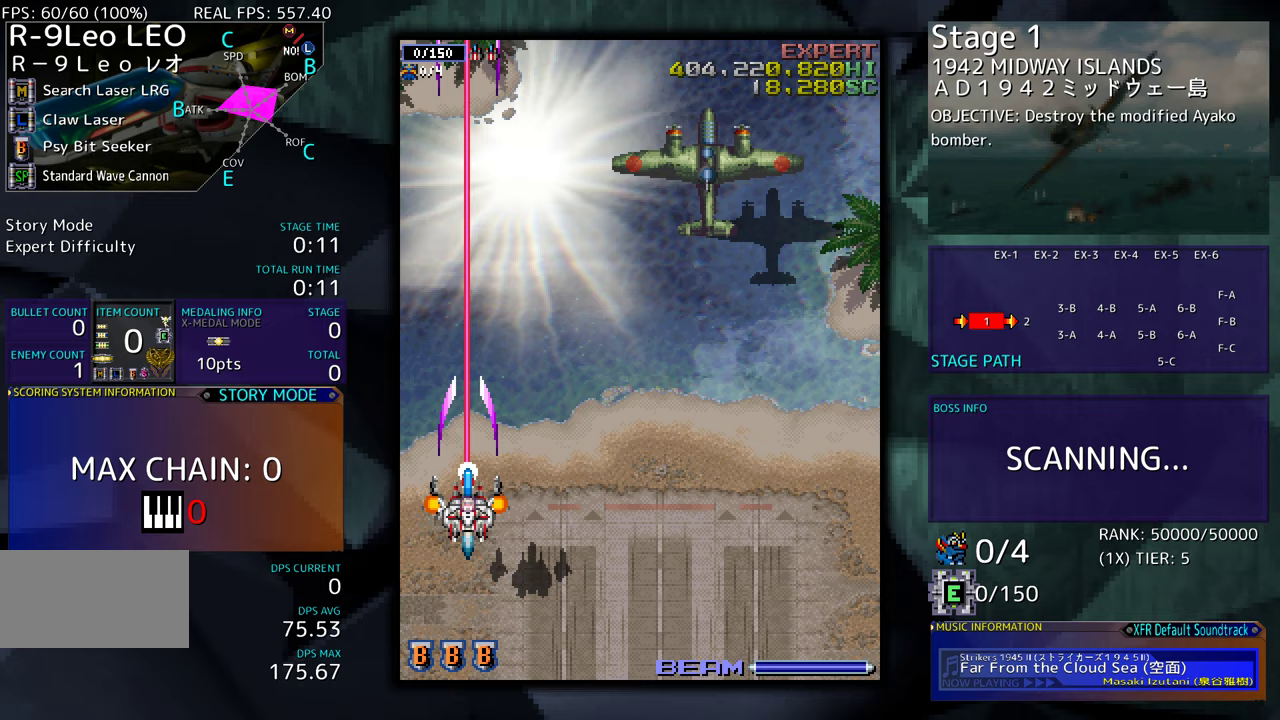
{"buttons": [], "events": []}
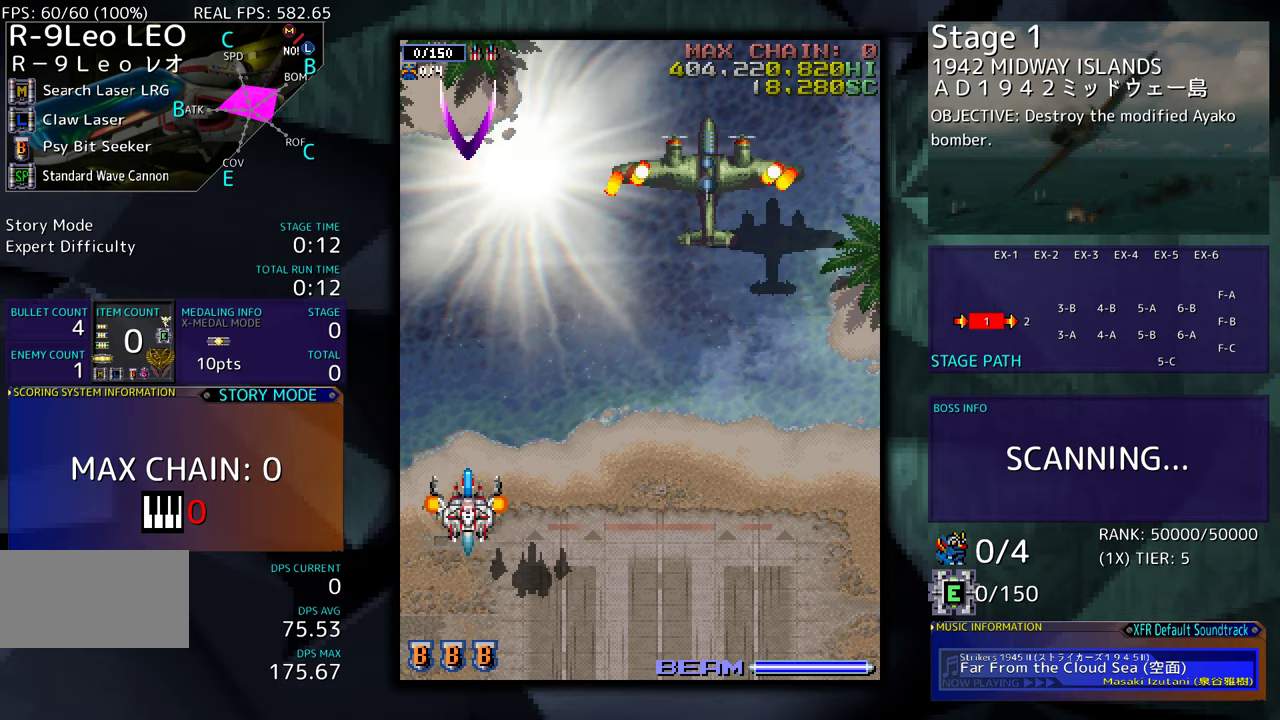
{"buttons": ["DPAD_RIGHT"], "events": [[150, "DPAD_DOWN", "down"], [150, "DPAD_RIGHT", "down"], [217, "DPAD_DOWN", "up"], [217, "DPAD_RIGHT", "up"], [300, "DPAD_RIGHT", "down"], [450, "DPAD_DOWN", "down"], [483, "DPAD_DOWN", "up"]]}
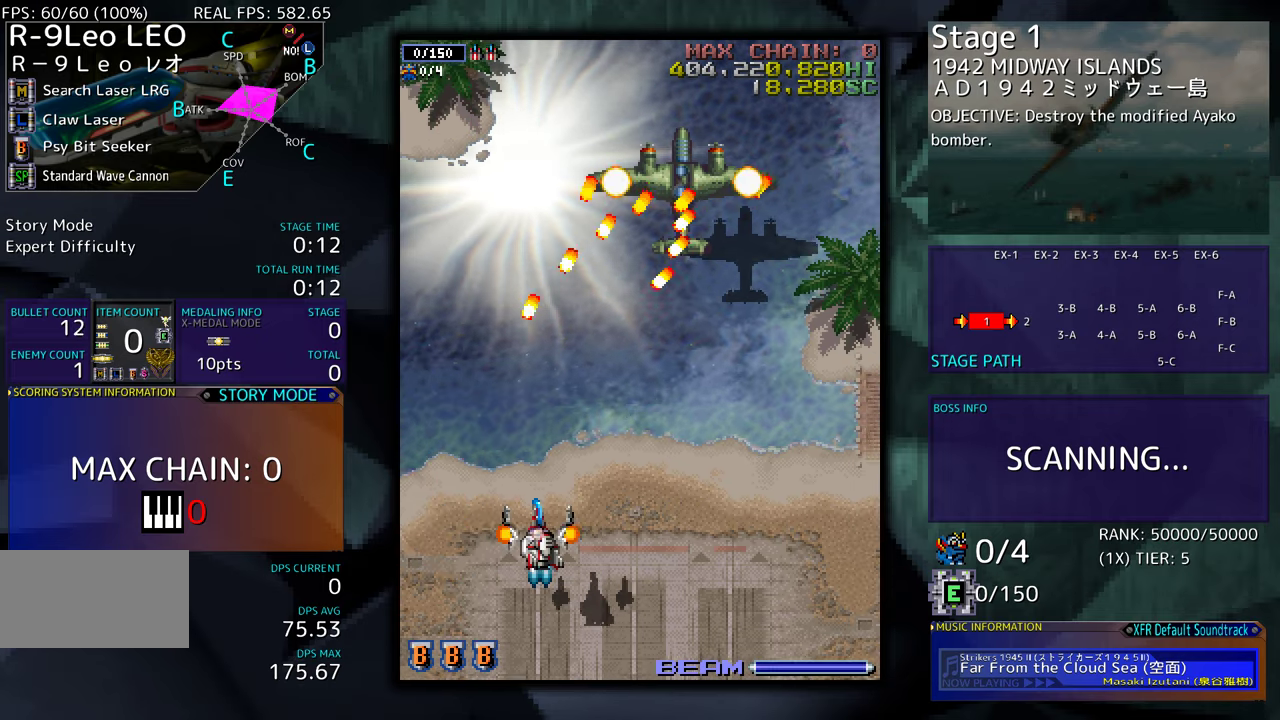
{"buttons": ["DPAD_UP", "DPAD_RIGHT"], "events": [[417, "DPAD_UP", "down"]]}
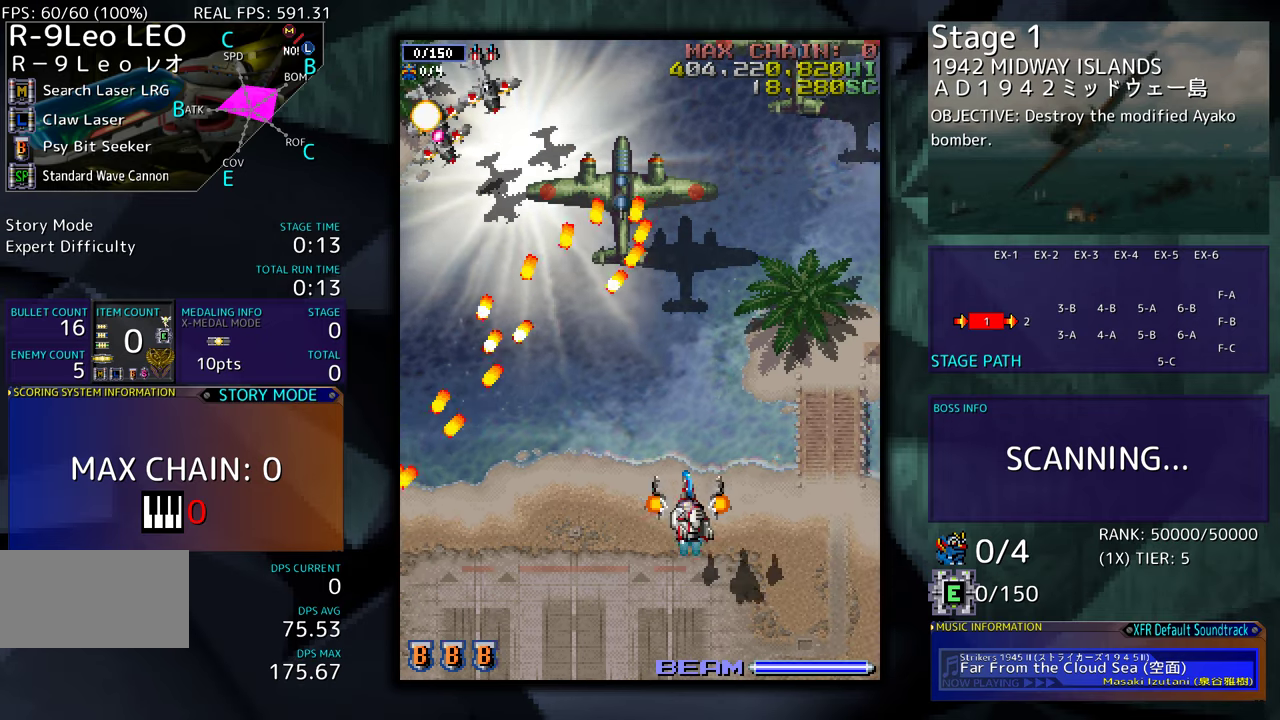
{"buttons": [], "events": [[83, "DPAD_UP", "up"], [150, "DPAD_DOWN", "down"], [250, "DPAD_RIGHT", "up"], [283, "DPAD_DOWN", "up"], [383, "DPAD_DOWN", "down"], [383, "DPAD_RIGHT", "down"], [417, "DPAD_RIGHT", "up"], [450, "DPAD_DOWN", "up"]]}
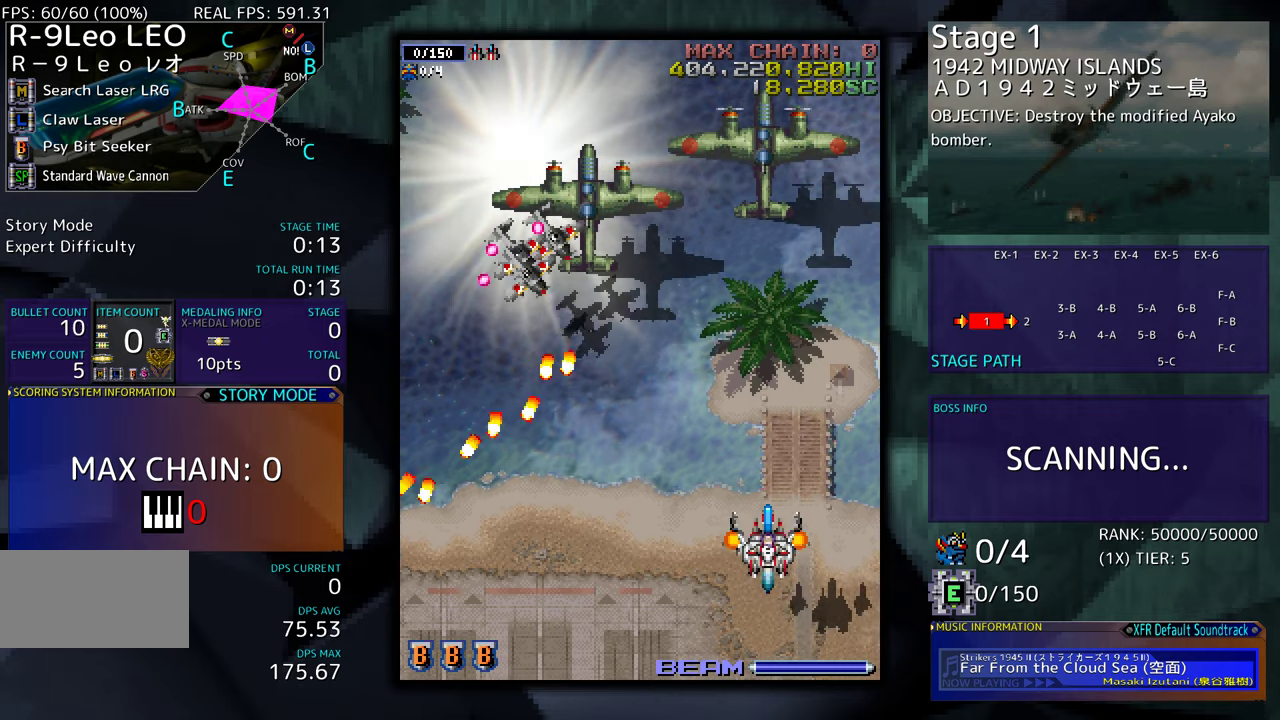
{"buttons": ["DPAD_DOWN", "DPAD_LEFT"], "events": [[17, "DPAD_DOWN", "down"], [100, "DPAD_DOWN", "up"], [167, "DPAD_DOWN", "down"], [267, "DPAD_DOWN", "up"], [300, "DPAD_DOWN", "down"], [367, "DPAD_LEFT", "down"]]}
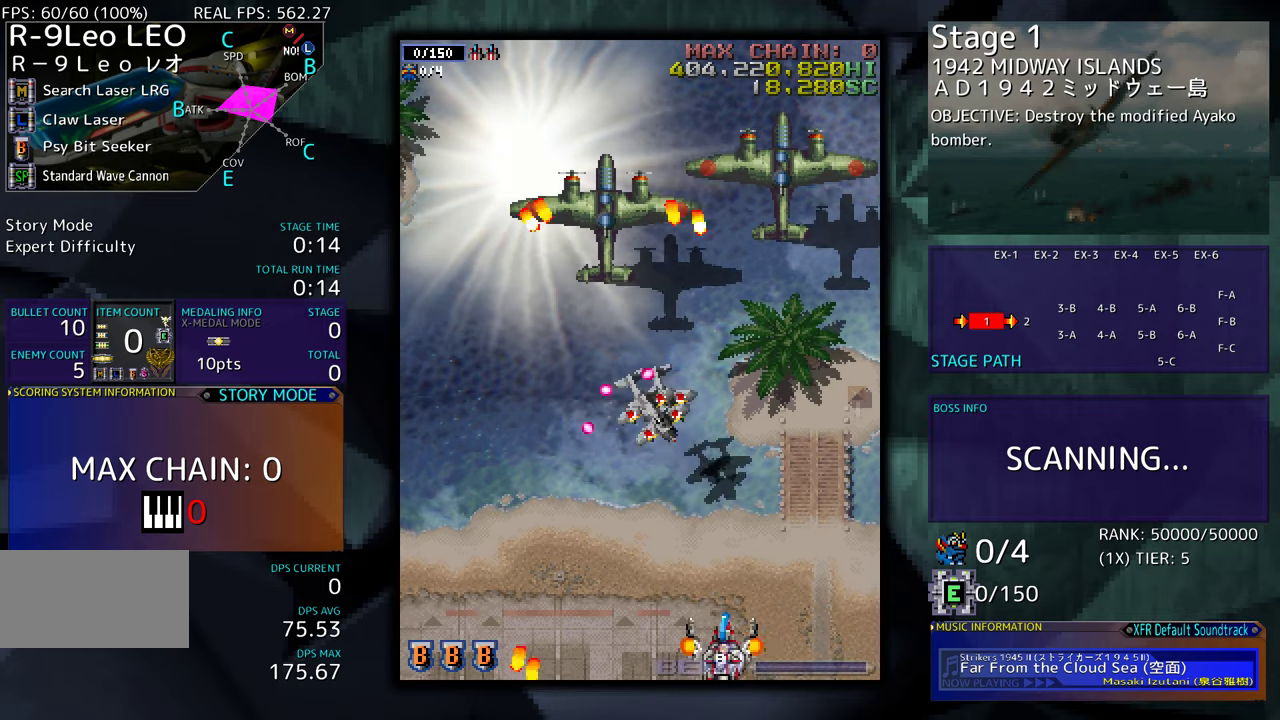
{"buttons": ["DPAD_LEFT"], "events": [[67, "DPAD_DOWN", "up"]]}
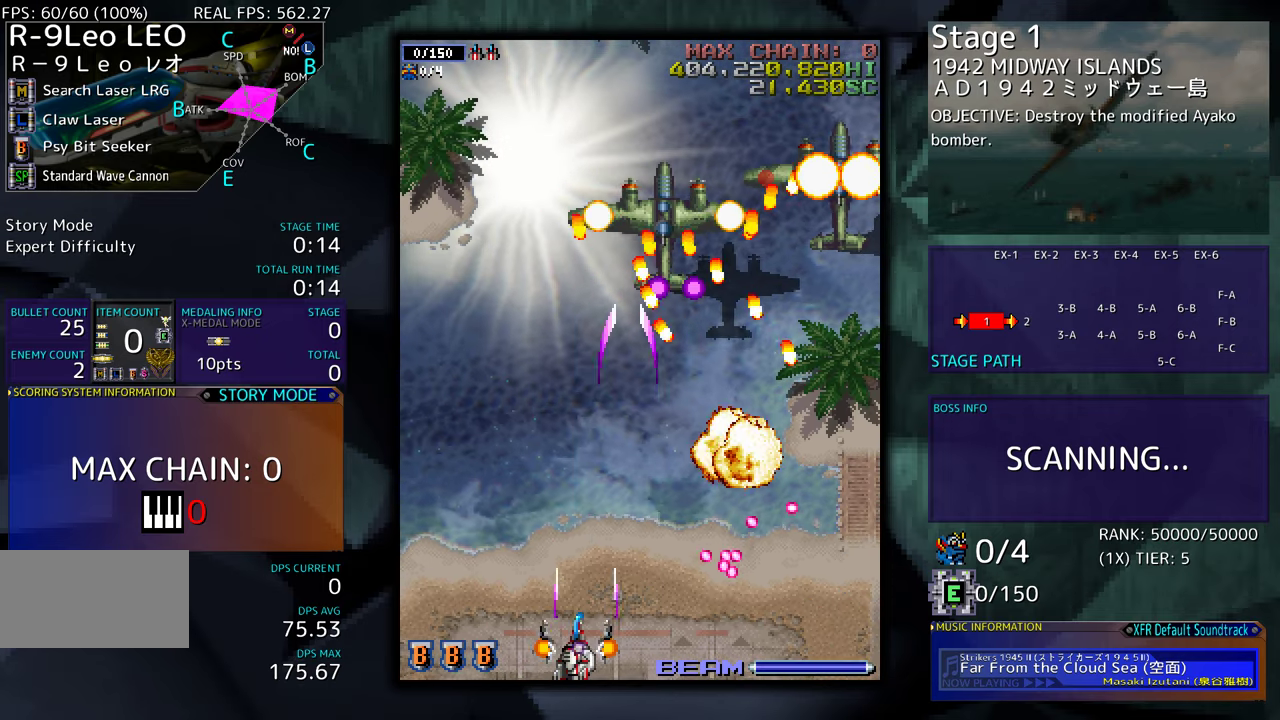
{"buttons": ["DPAD_UP", "DPAD_LEFT"], "events": [[483, "DPAD_UP", "down"]]}
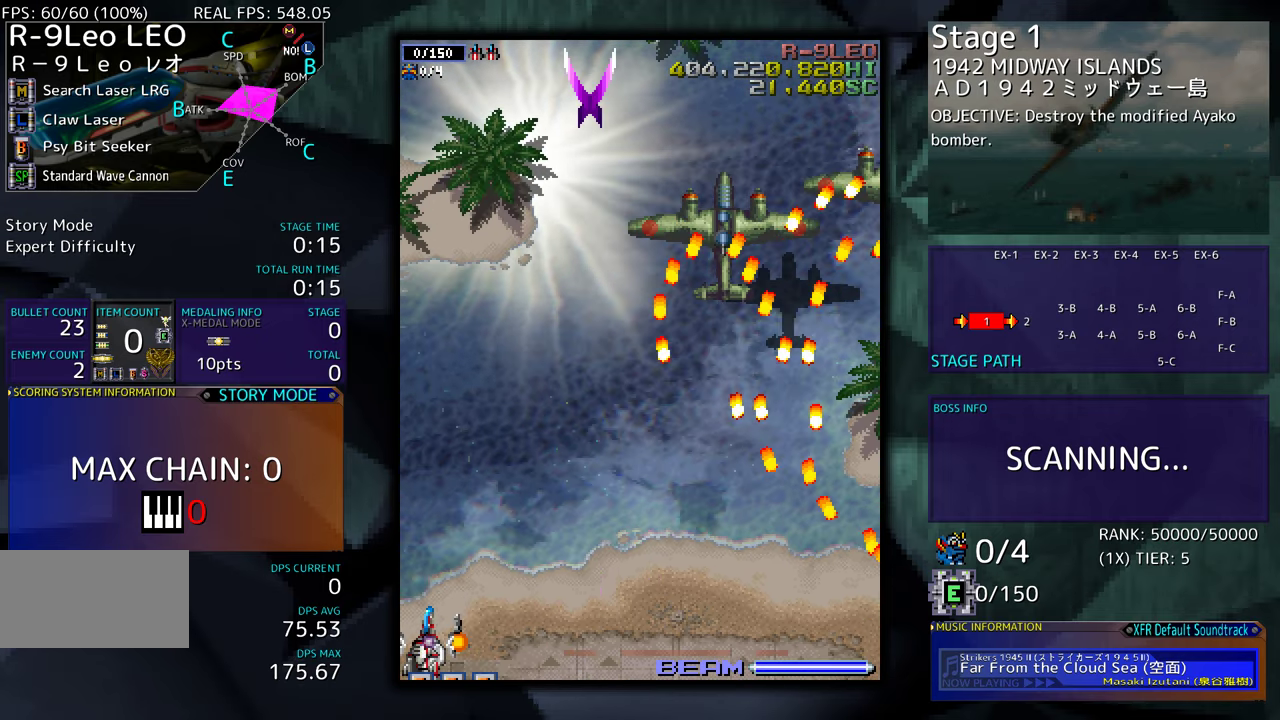
{"buttons": ["DPAD_UP"], "events": [[17, "DPAD_LEFT", "up"]]}